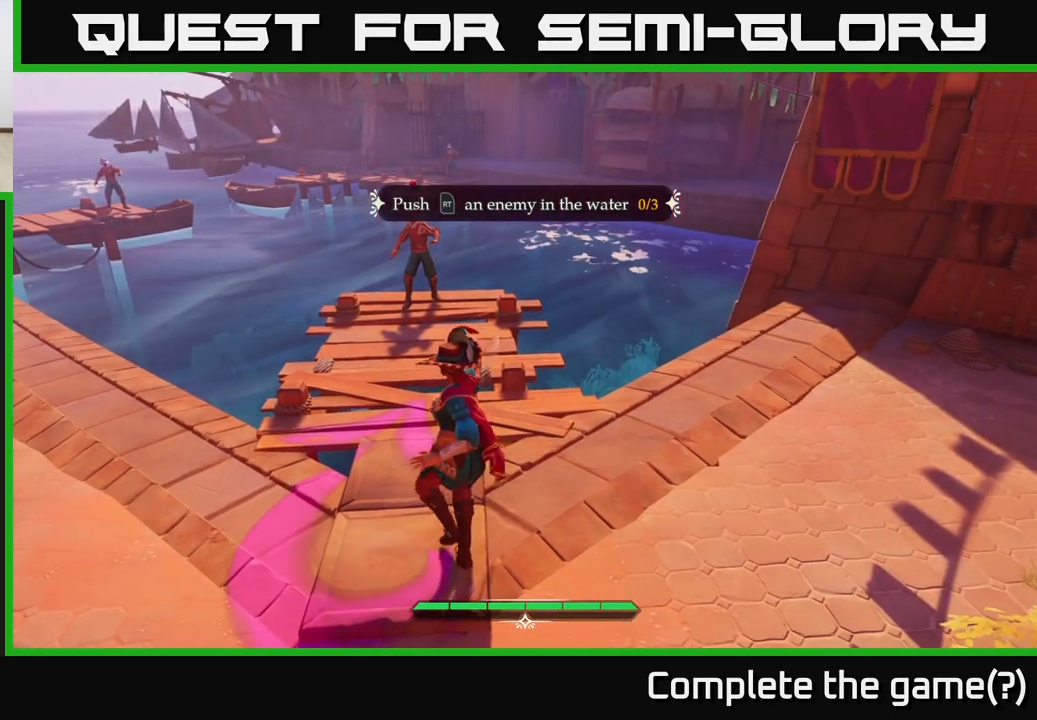
Gameplay with a controller (Xbox layout); each line is a JSON object with the inputs held at the frame after it. "events" lists button and stick changes between this image and that frame as [ms after this image, input, new state], when the widget could be followed in between.
{"buttons": [], "left_stick": "up", "right_stick": "center", "events": []}
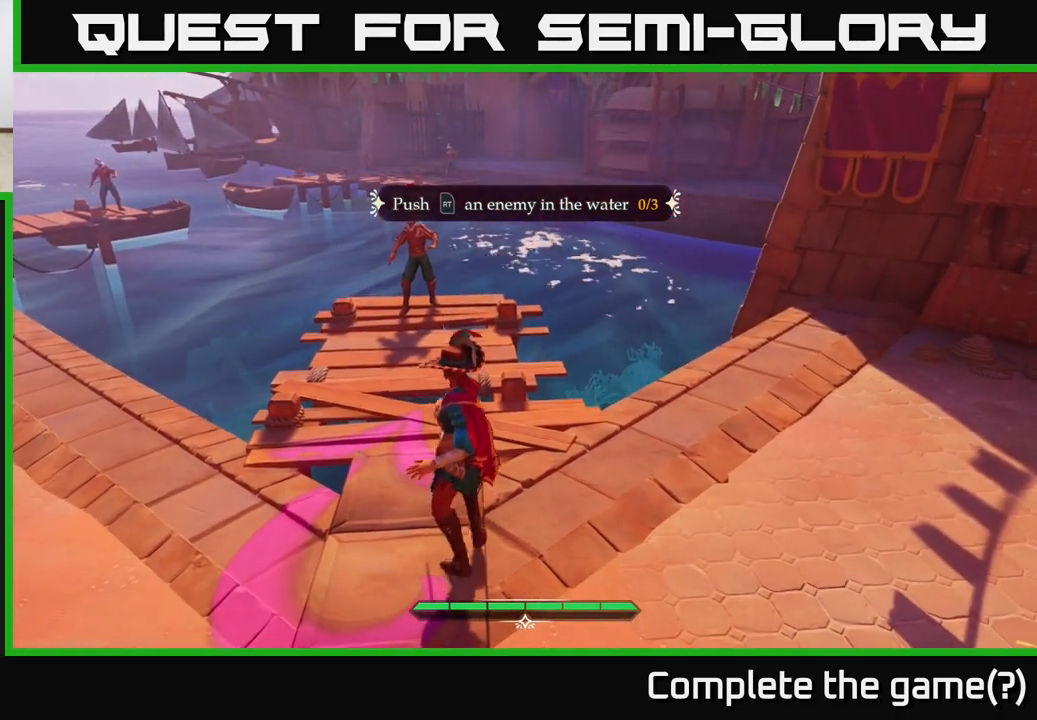
{"buttons": [], "left_stick": "up-left", "right_stick": "center", "events": [[233, "left_stick", "up-left"]]}
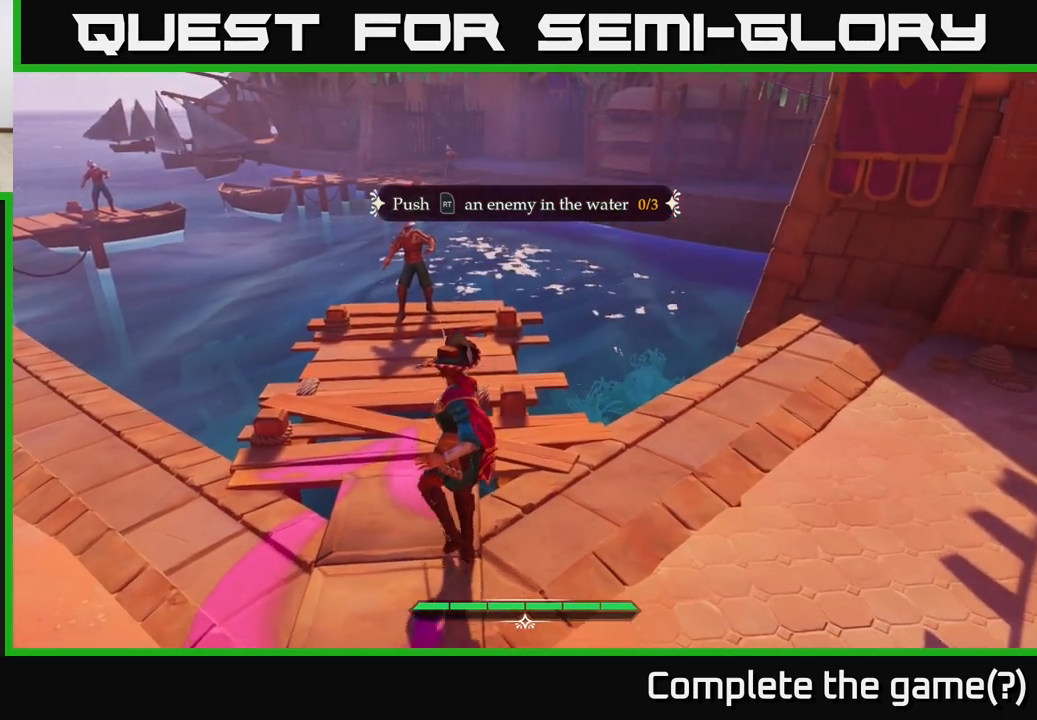
{"buttons": [], "left_stick": "up-left", "right_stick": "center", "events": []}
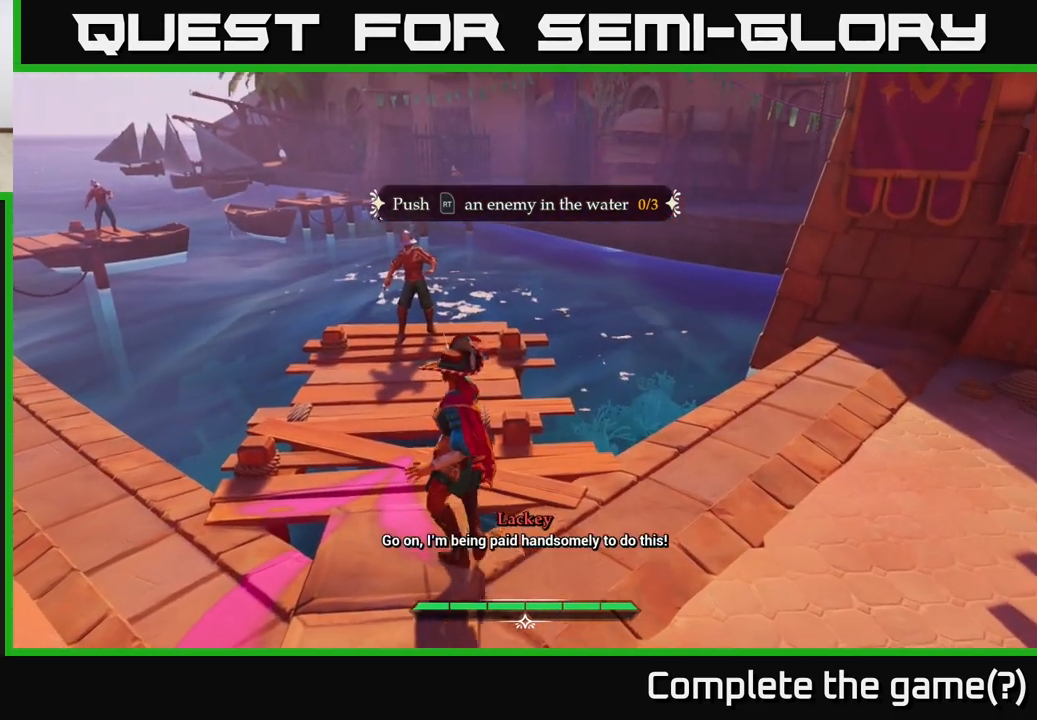
{"buttons": [], "left_stick": "up-left", "right_stick": "center", "events": []}
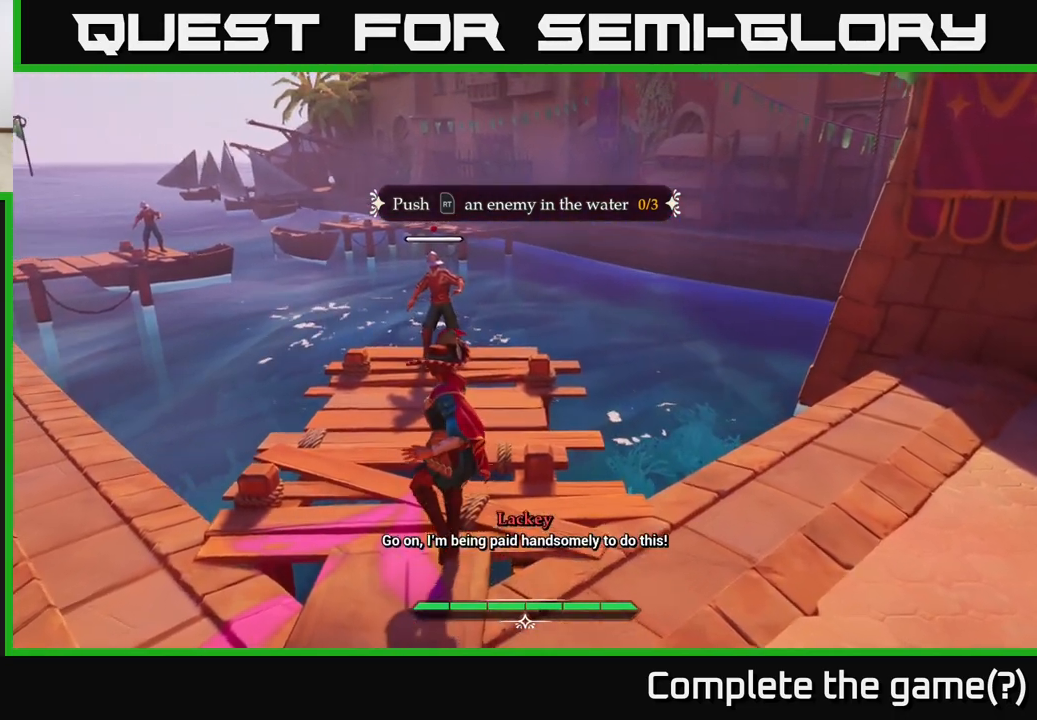
{"buttons": [], "left_stick": "up-left", "right_stick": "center", "events": []}
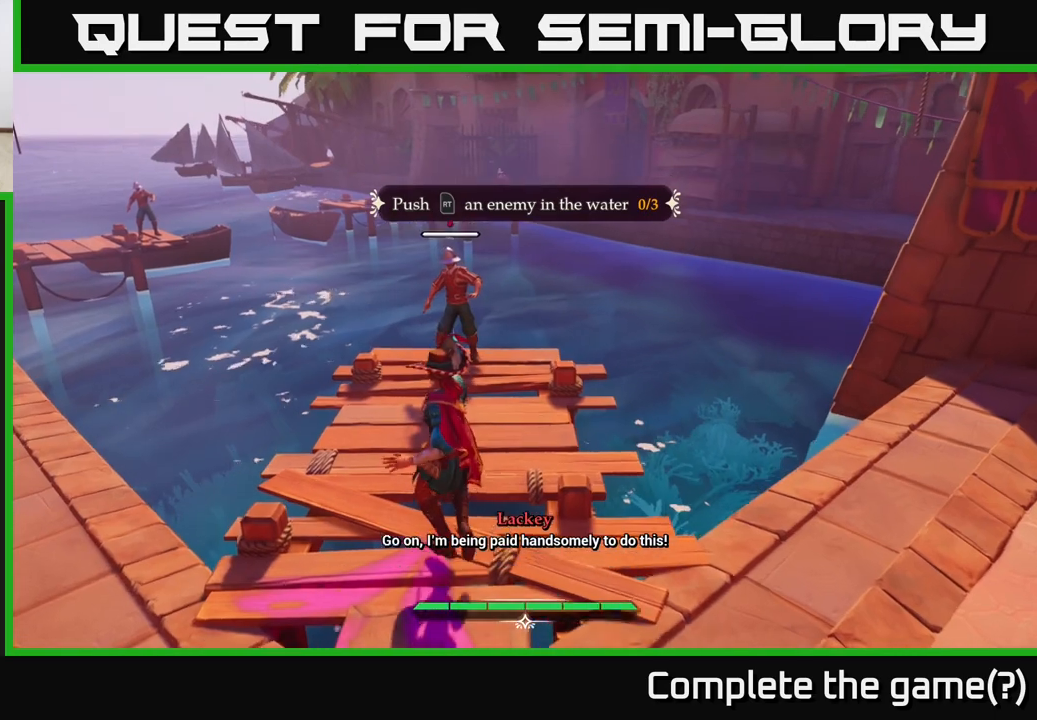
{"buttons": [], "left_stick": "up-left", "right_stick": "center", "events": [[117, "right_stick", "down"], [283, "right_stick", "center"]]}
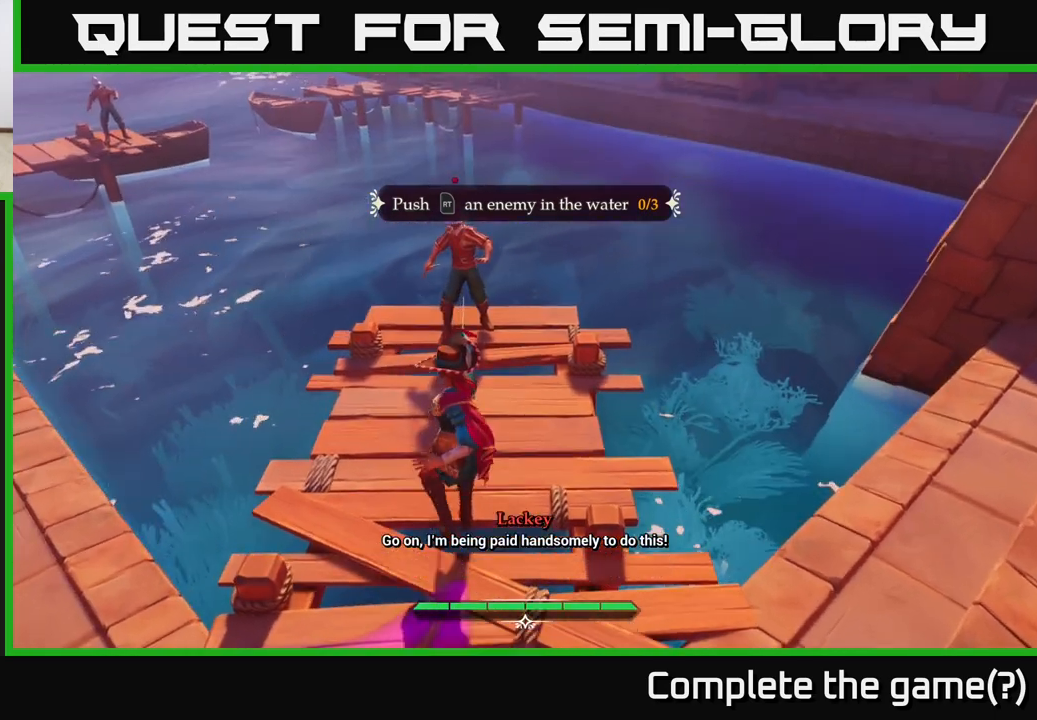
{"buttons": [], "left_stick": "up-left", "right_stick": "center", "events": []}
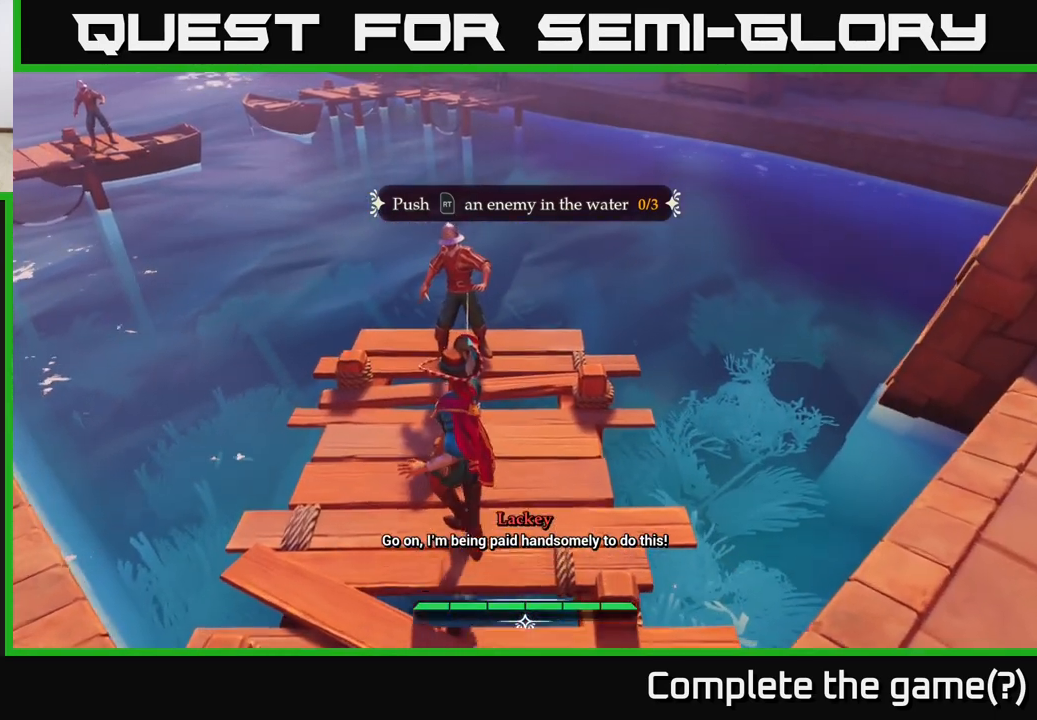
{"buttons": [], "left_stick": "up-left", "right_stick": "center", "events": [[100, "right_stick", "up"], [300, "right_stick", "center"]]}
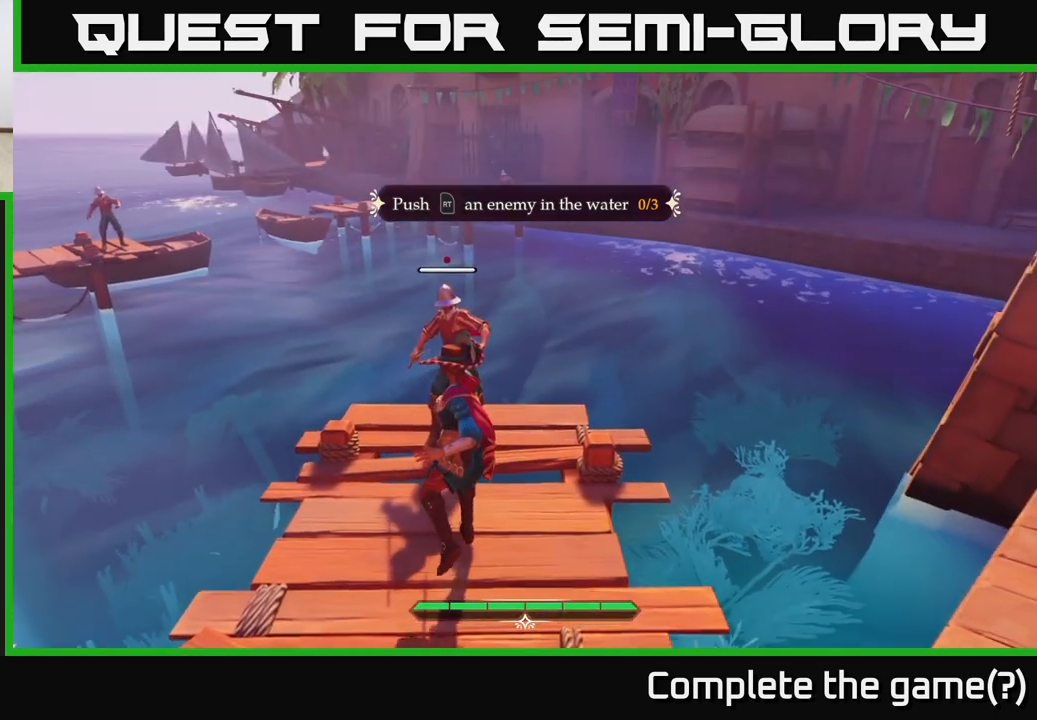
{"buttons": [], "left_stick": "center", "right_stick": "up", "events": [[50, "left_stick", "center"], [467, "right_stick", "up"]]}
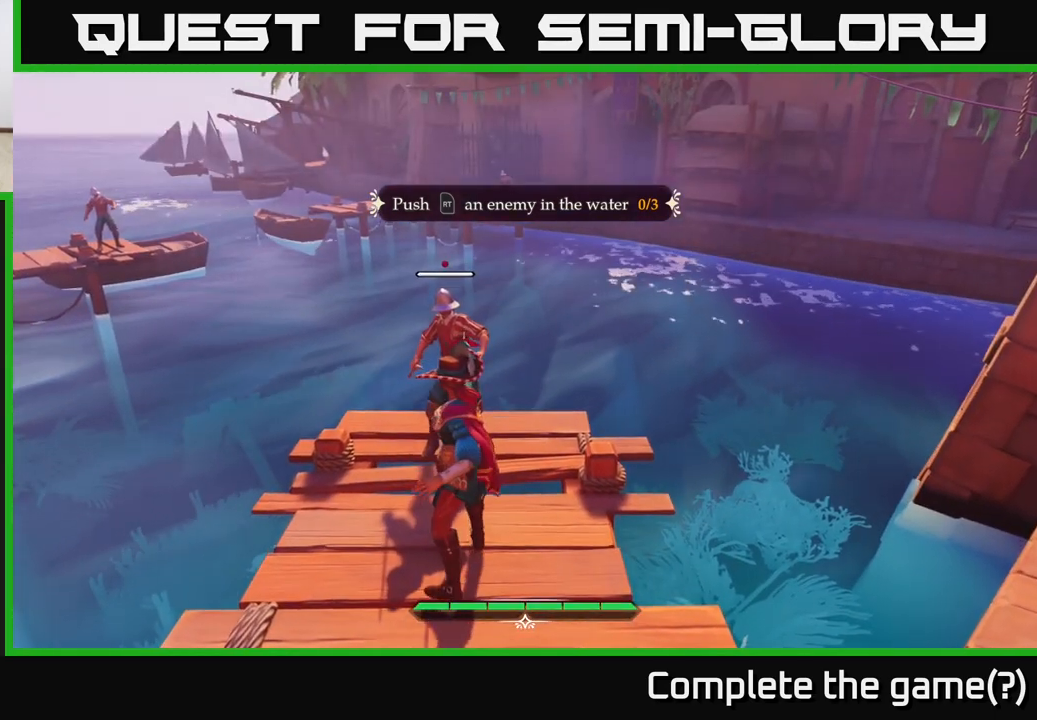
{"buttons": [], "left_stick": "center", "right_stick": "center", "events": [[117, "right_stick", "center"]]}
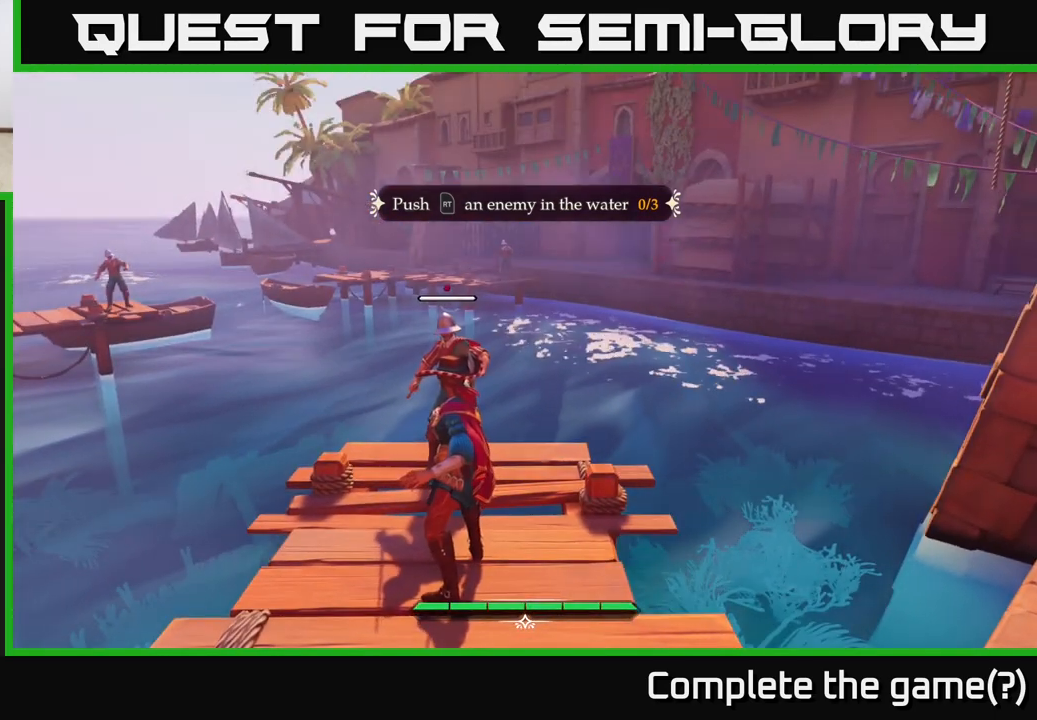
{"buttons": [], "left_stick": "center", "right_stick": "center", "events": []}
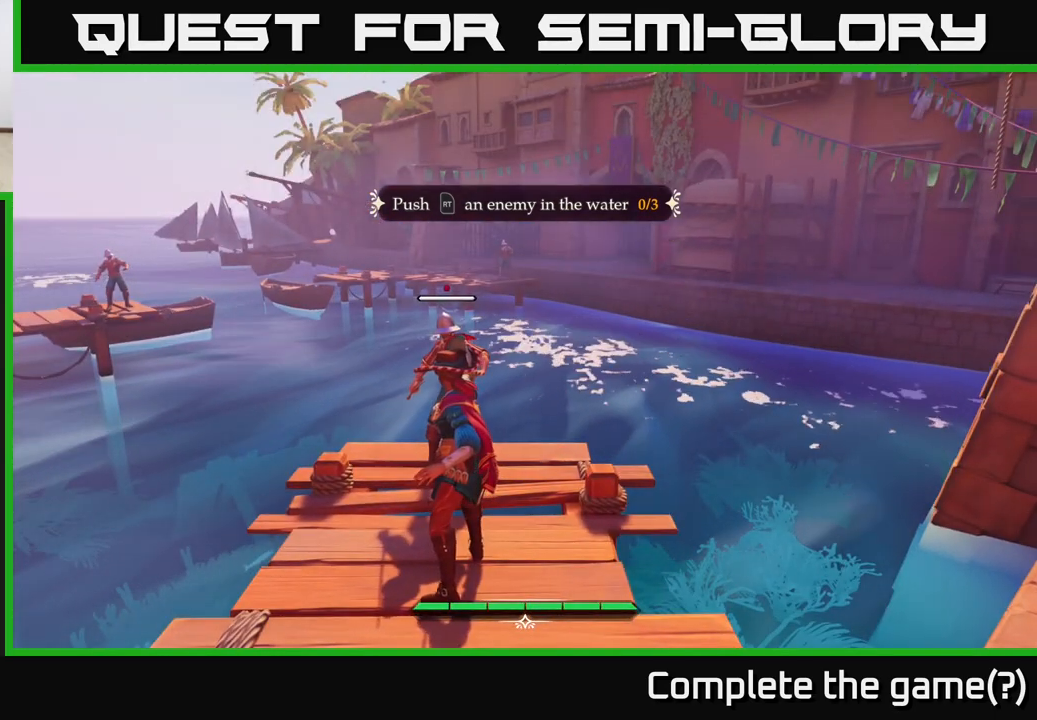
{"buttons": [], "left_stick": "center", "right_stick": "center", "events": []}
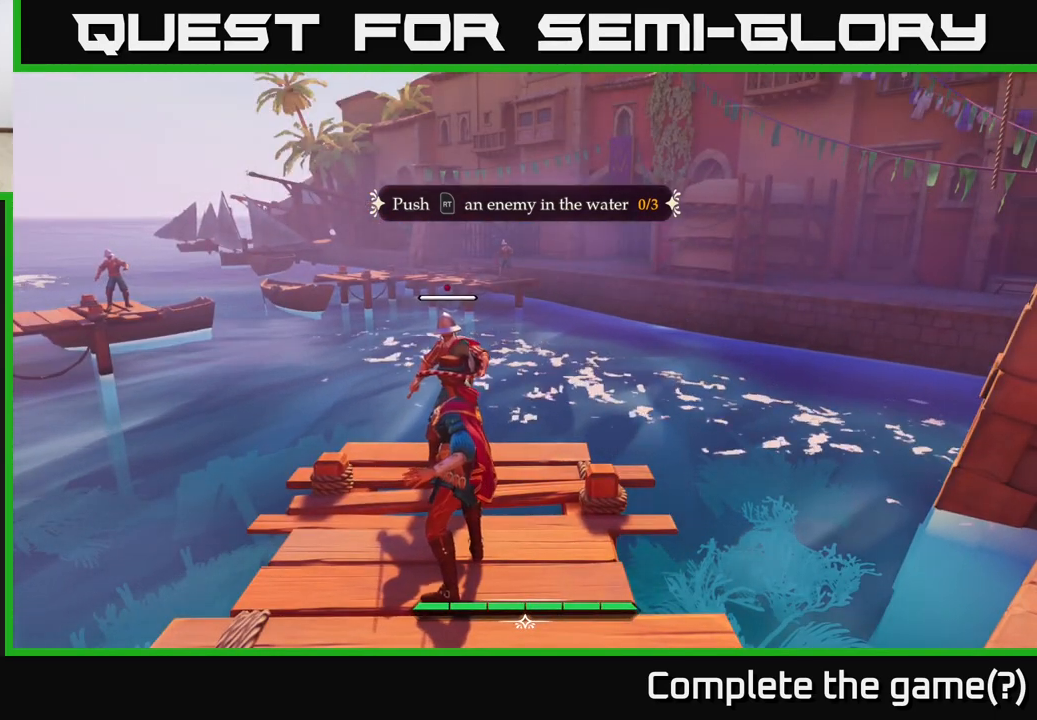
{"buttons": [], "left_stick": "center", "right_stick": "center", "events": [[17, "right_stick", "down"], [83, "right_stick", "down-right"], [450, "right_stick", "center"]]}
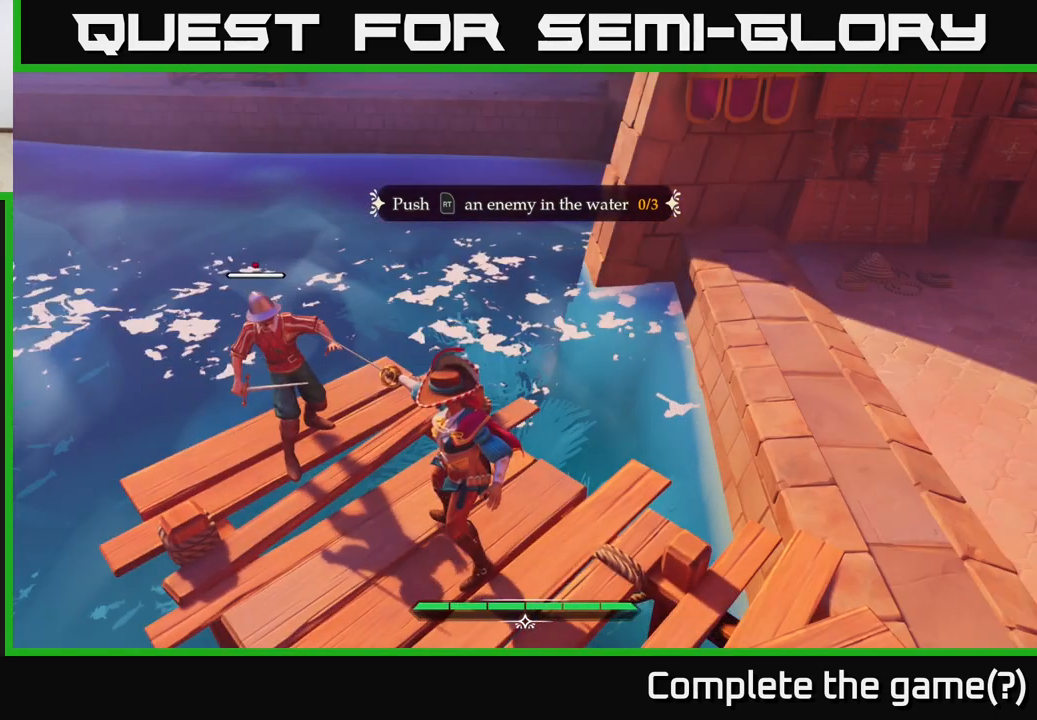
{"buttons": [], "left_stick": "center", "right_stick": "center", "events": []}
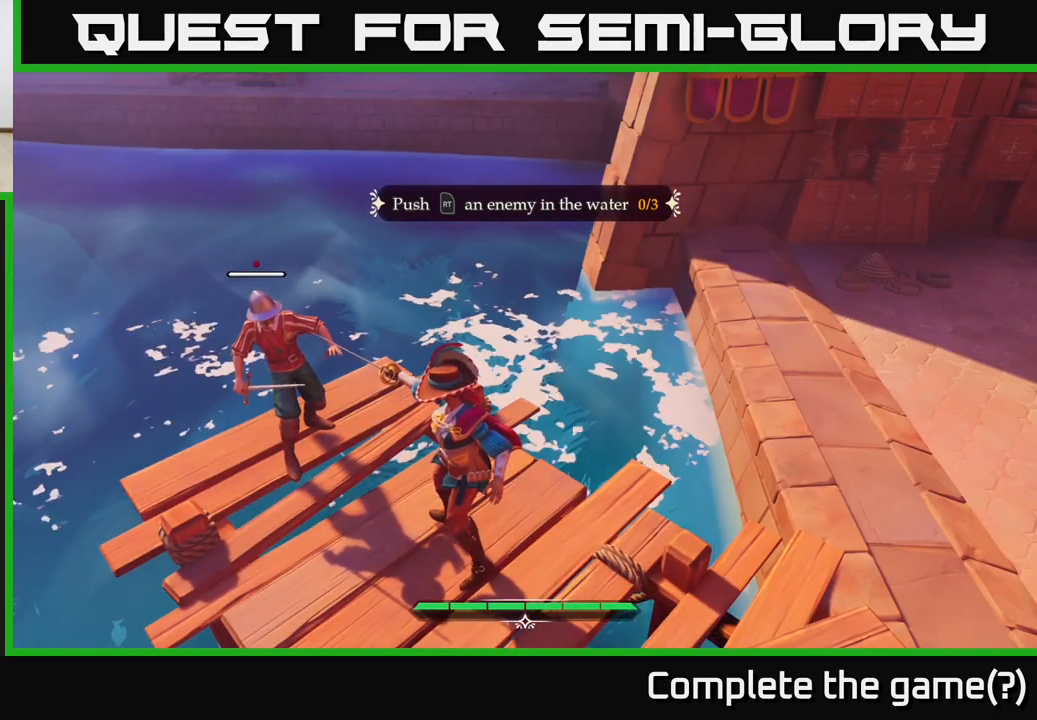
{"buttons": [], "left_stick": "center", "right_stick": "left", "events": [[283, "right_stick", "left"]]}
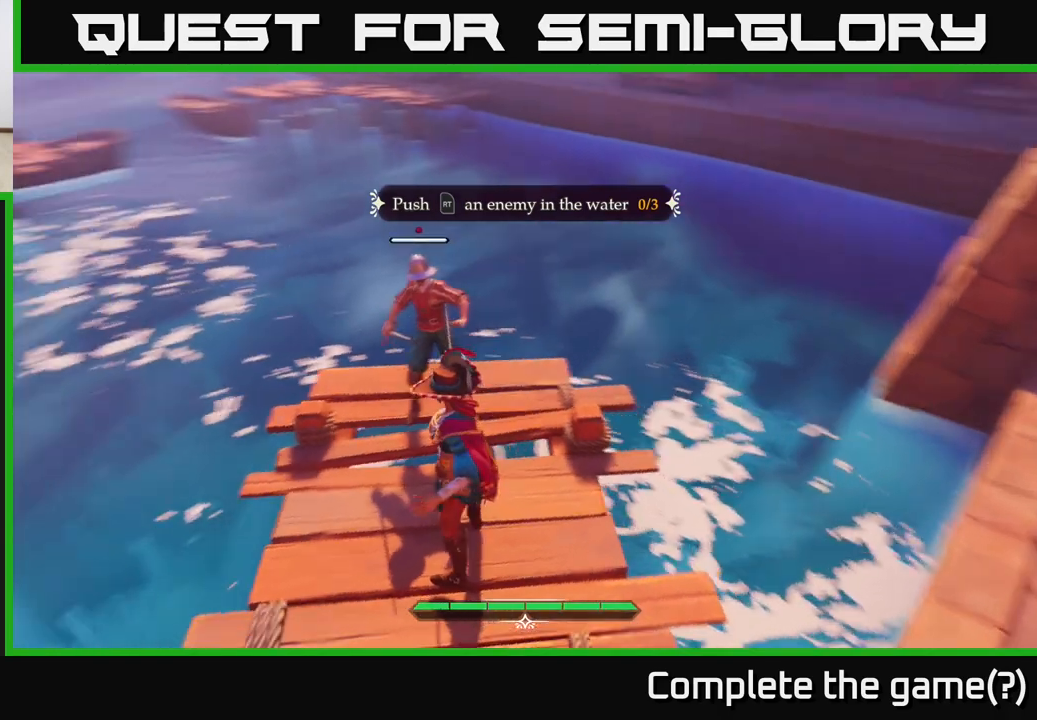
{"buttons": ["R2"], "left_stick": "up", "right_stick": "center", "events": [[100, "right_stick", "center"], [400, "left_stick", "up"], [433, "R2", "down"]]}
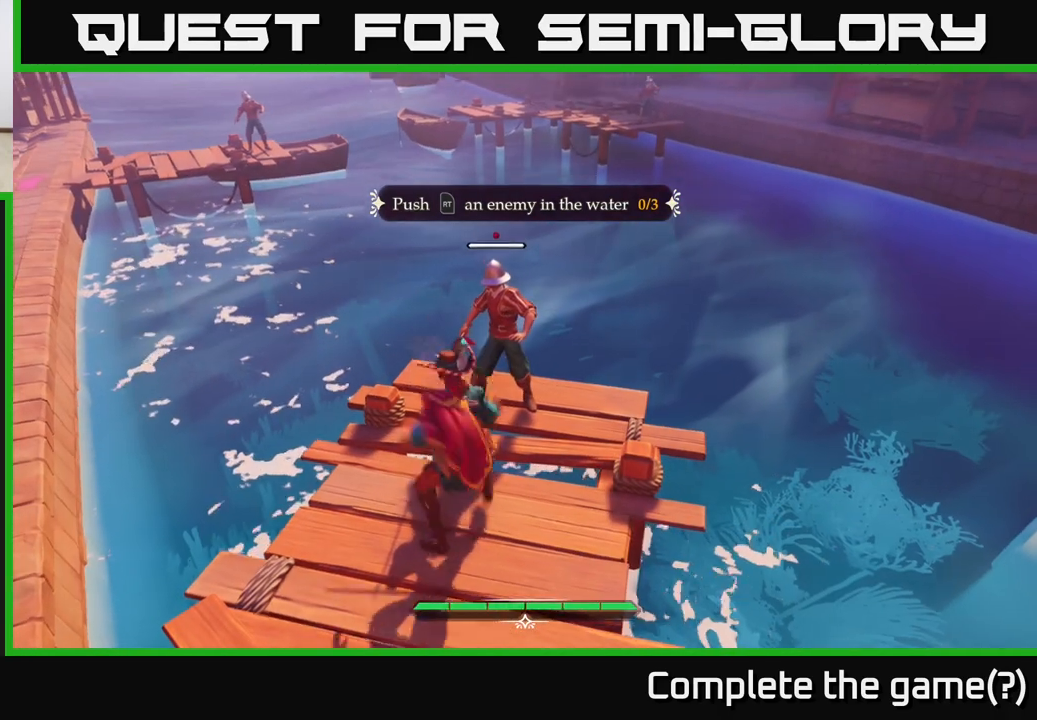
{"buttons": [], "left_stick": "center", "right_stick": "center", "events": [[17, "R2", "up"], [33, "left_stick", "center"]]}
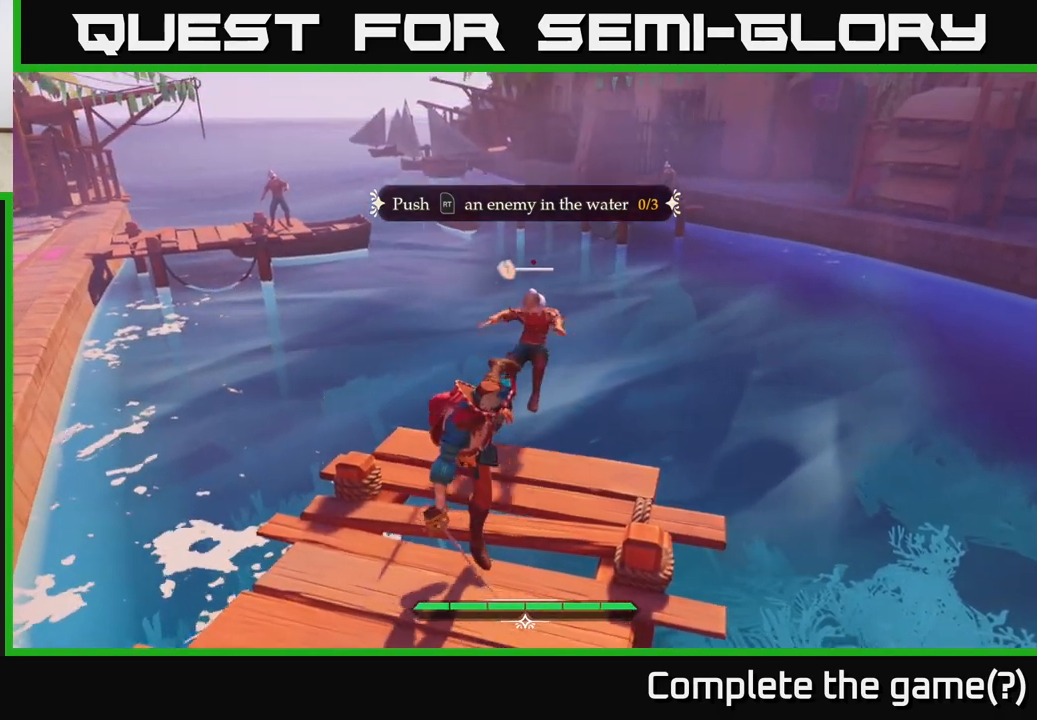
{"buttons": [], "left_stick": "center", "right_stick": "center", "events": []}
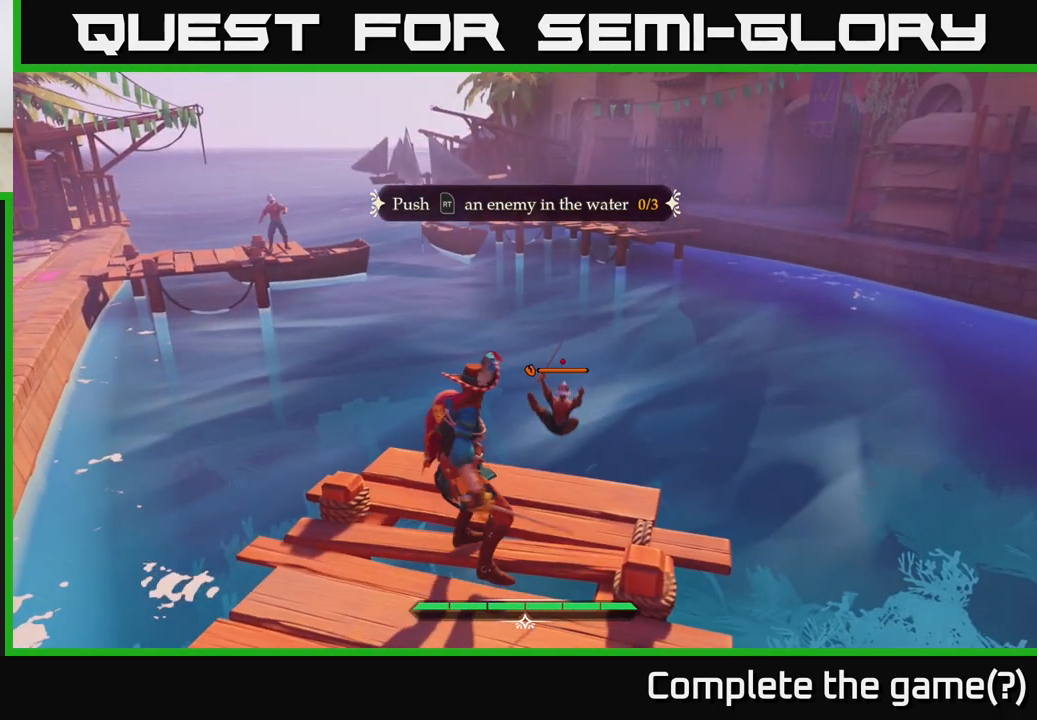
{"buttons": [], "left_stick": "center", "right_stick": "center", "events": []}
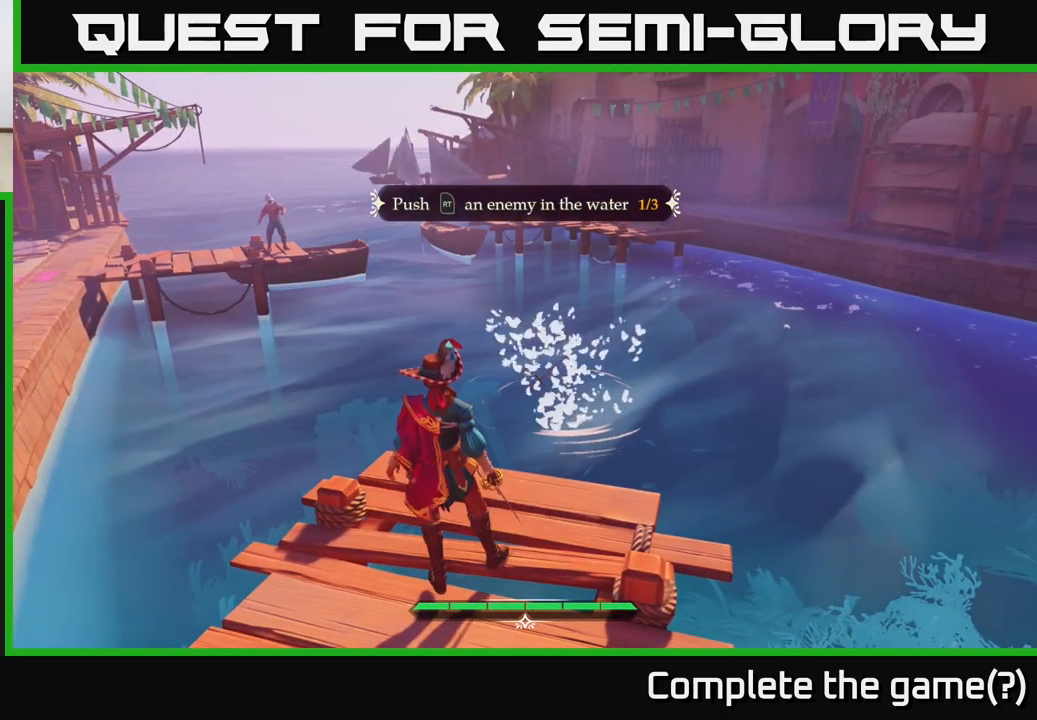
{"buttons": [], "left_stick": "center", "right_stick": "center", "events": []}
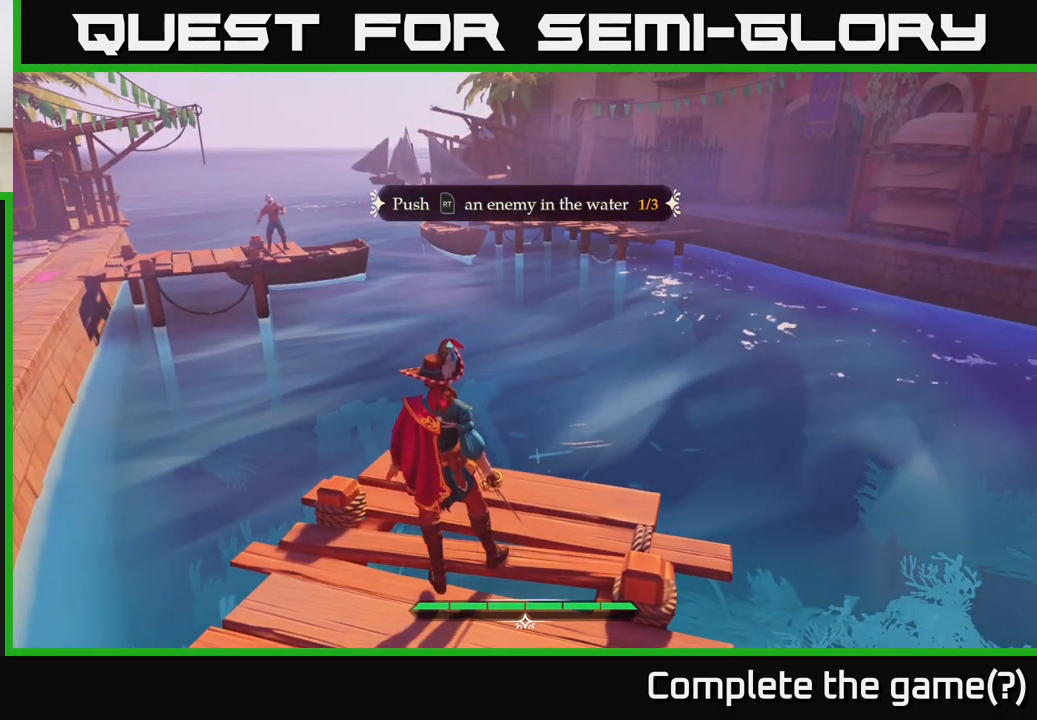
{"buttons": [], "left_stick": "center", "right_stick": "center", "events": []}
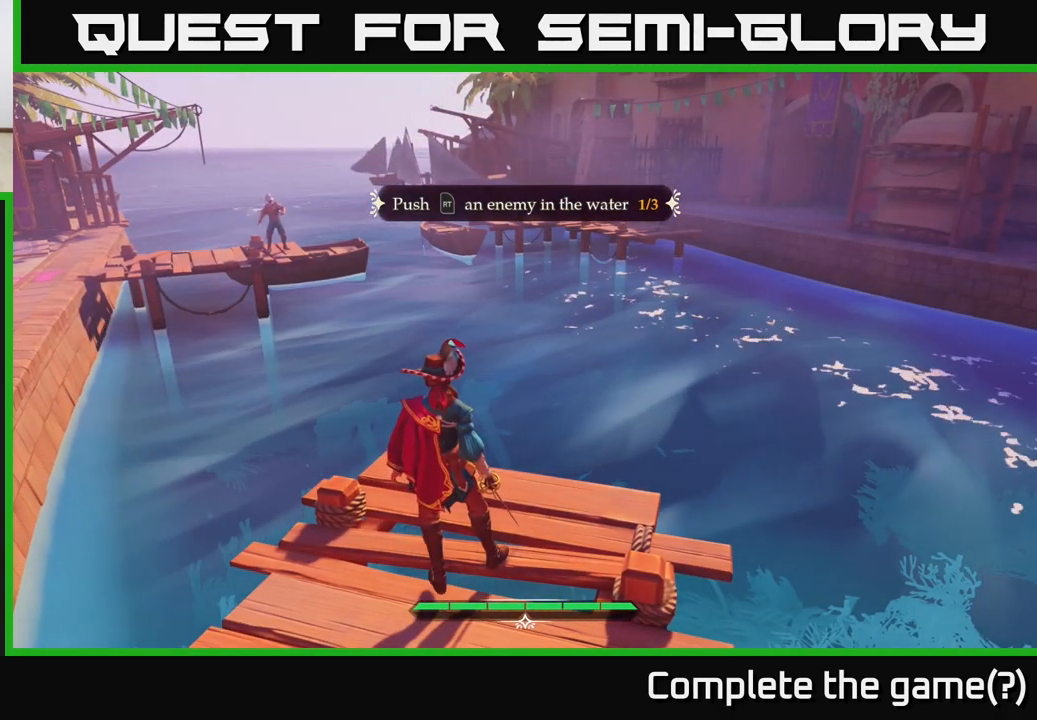
{"buttons": [], "left_stick": "center", "right_stick": "center", "events": []}
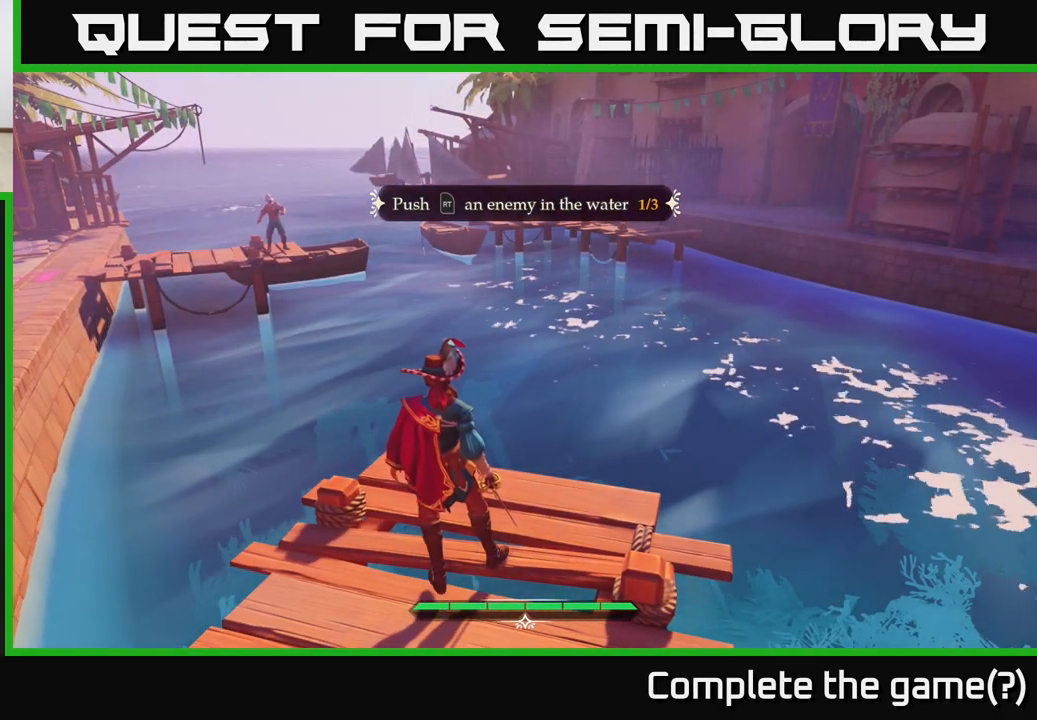
{"buttons": [], "left_stick": "center", "right_stick": "center", "events": []}
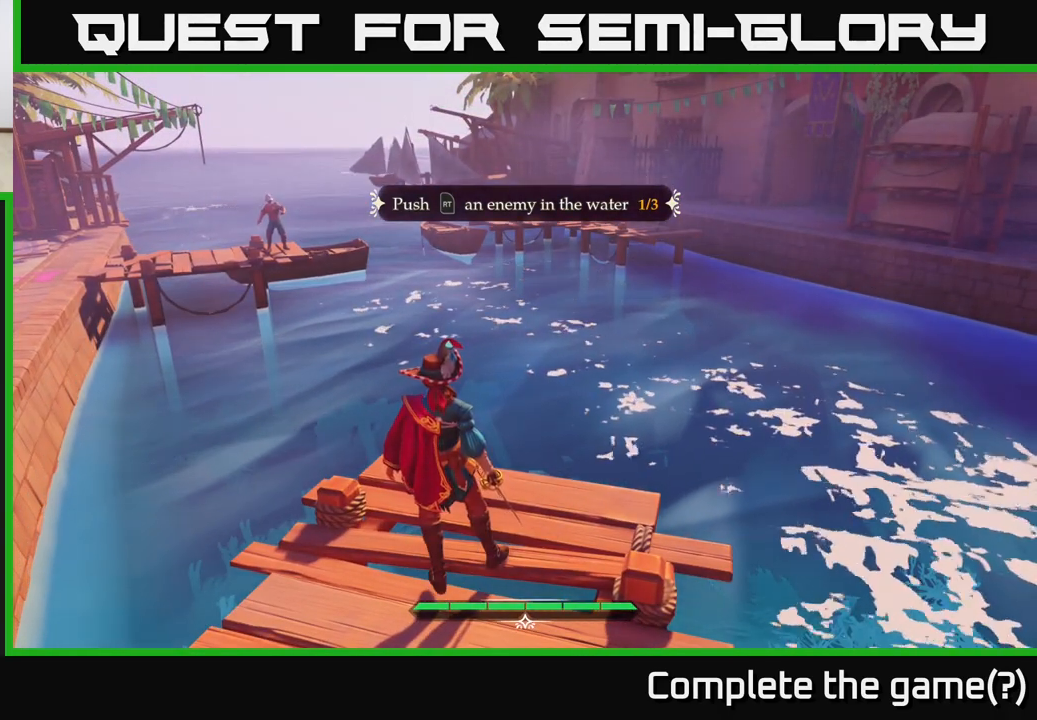
{"buttons": [], "left_stick": "center", "right_stick": "down", "events": [[200, "right_stick", "down"]]}
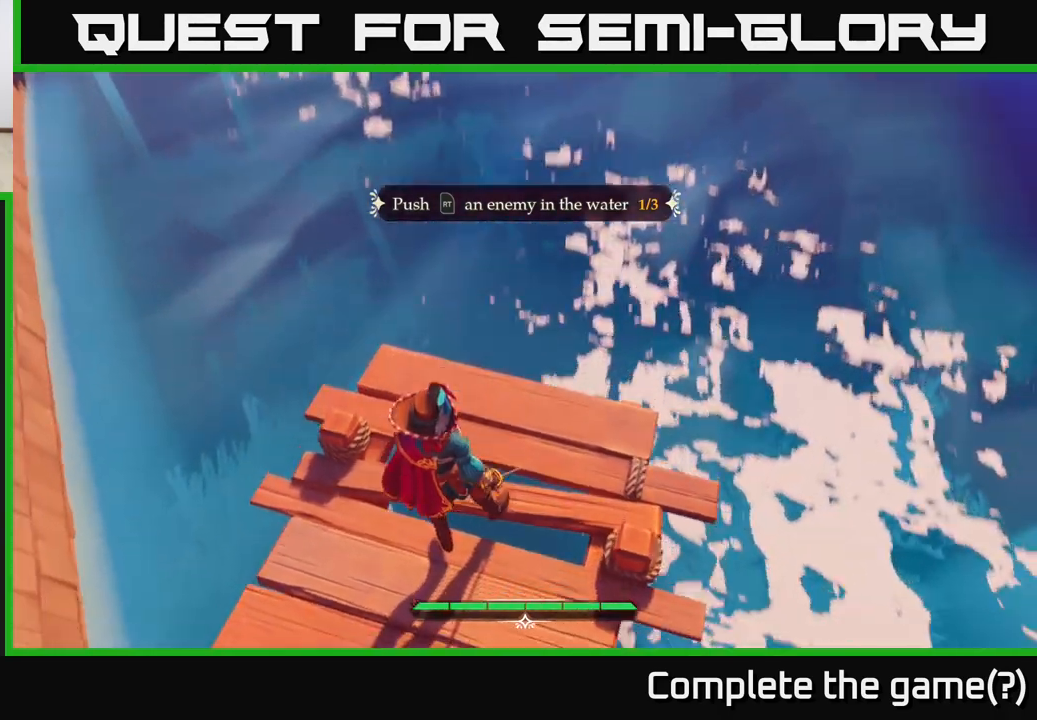
{"buttons": [], "left_stick": "center", "right_stick": "center", "events": [[67, "right_stick", "center"]]}